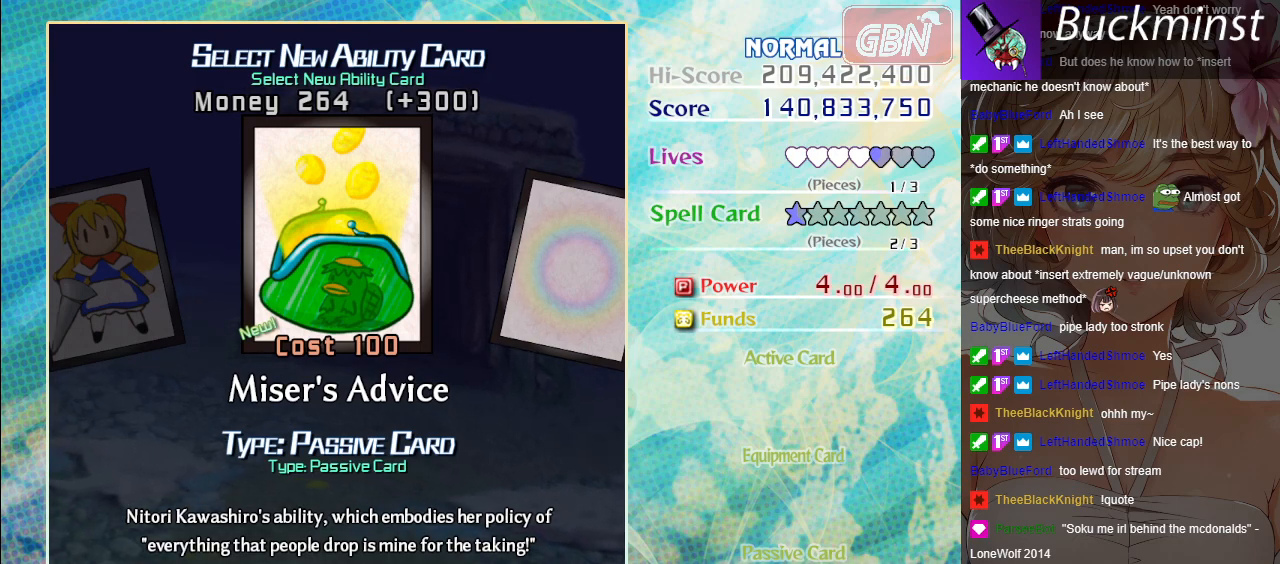
Gameplay with a controller (Xbox layout); each line is a JSON object with the inputs held at the frame after it. "events" lists button and stick changes between this image and that frame as [ms after this image, input, new state], when the widget could be followed in between. Not read: right_stick.
{"buttons": [], "left_stick": "center", "events": [[283, "left_stick", "right"], [383, "left_stick", "center"]]}
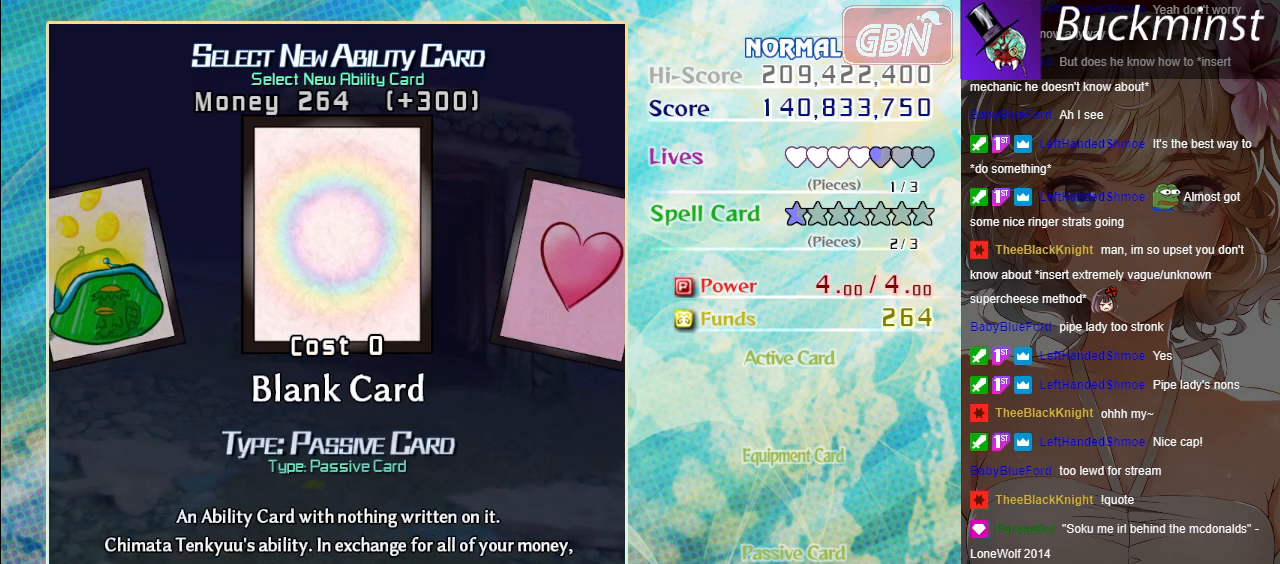
{"buttons": [], "left_stick": "right", "events": [[450, "left_stick", "right"]]}
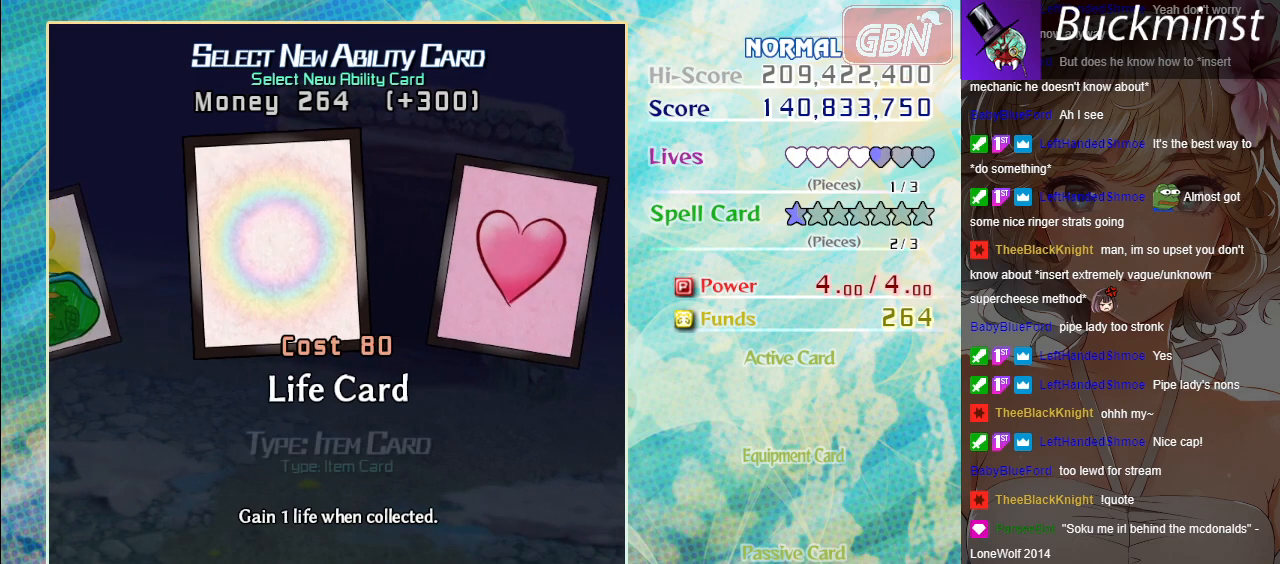
{"buttons": [], "left_stick": "center", "events": [[117, "left_stick", "center"], [317, "left_stick", "right"], [417, "left_stick", "center"]]}
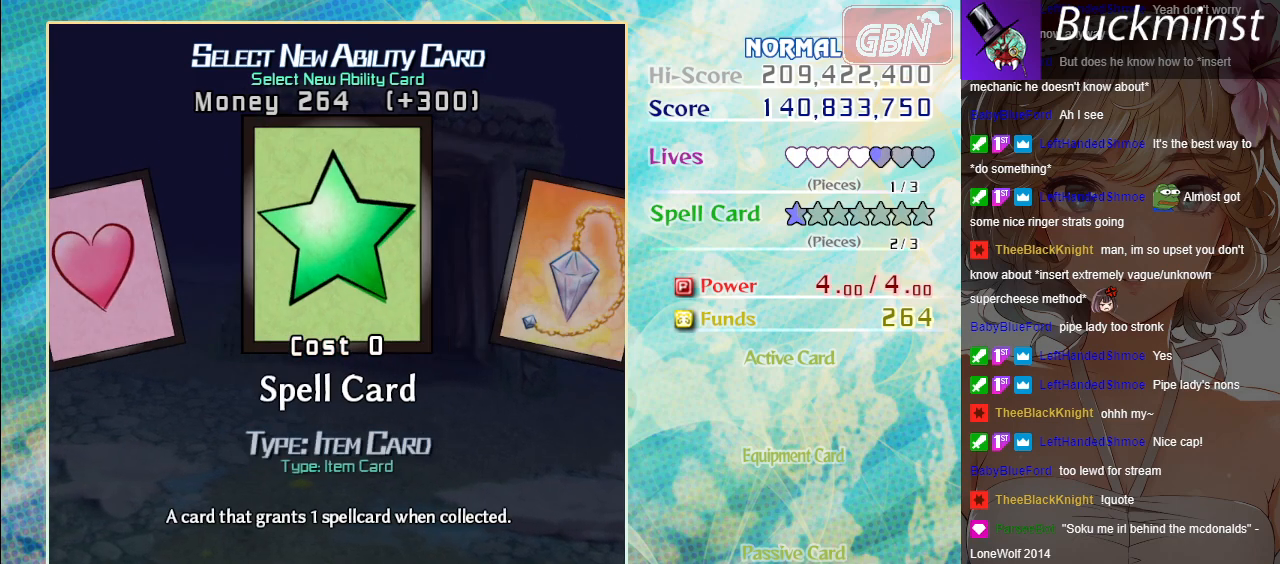
{"buttons": [], "left_stick": "right", "events": [[150, "left_stick", "right"], [267, "left_stick", "center"], [500, "left_stick", "right"]]}
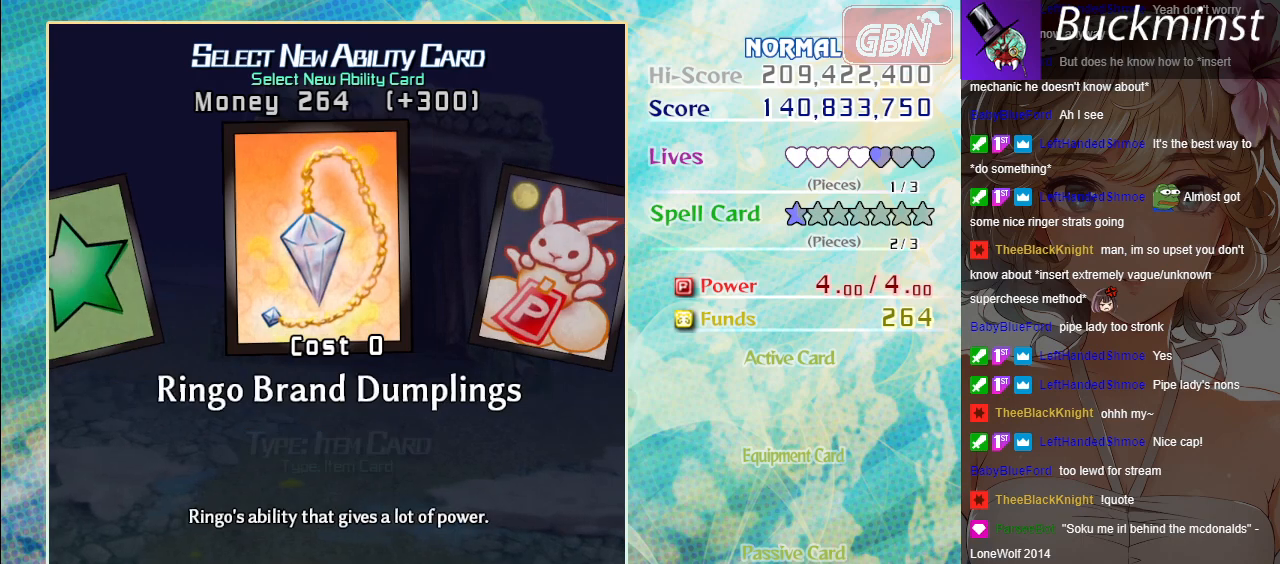
{"buttons": [], "left_stick": "center", "events": [[100, "left_stick", "center"]]}
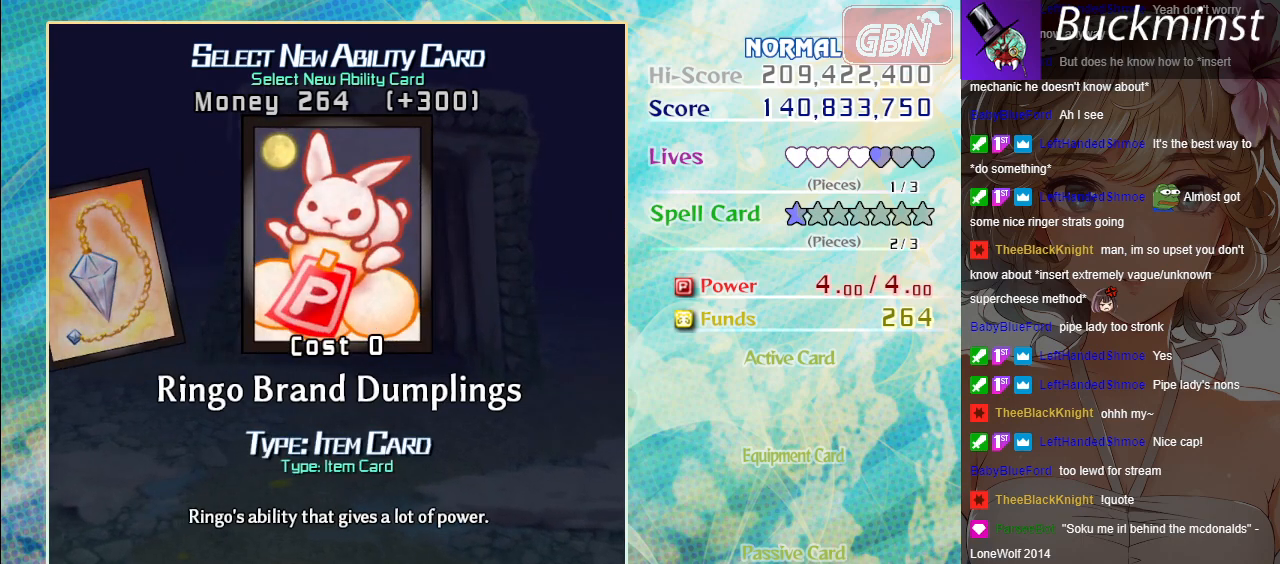
{"buttons": [], "left_stick": "center", "events": [[283, "left_stick", "right"], [467, "left_stick", "center"]]}
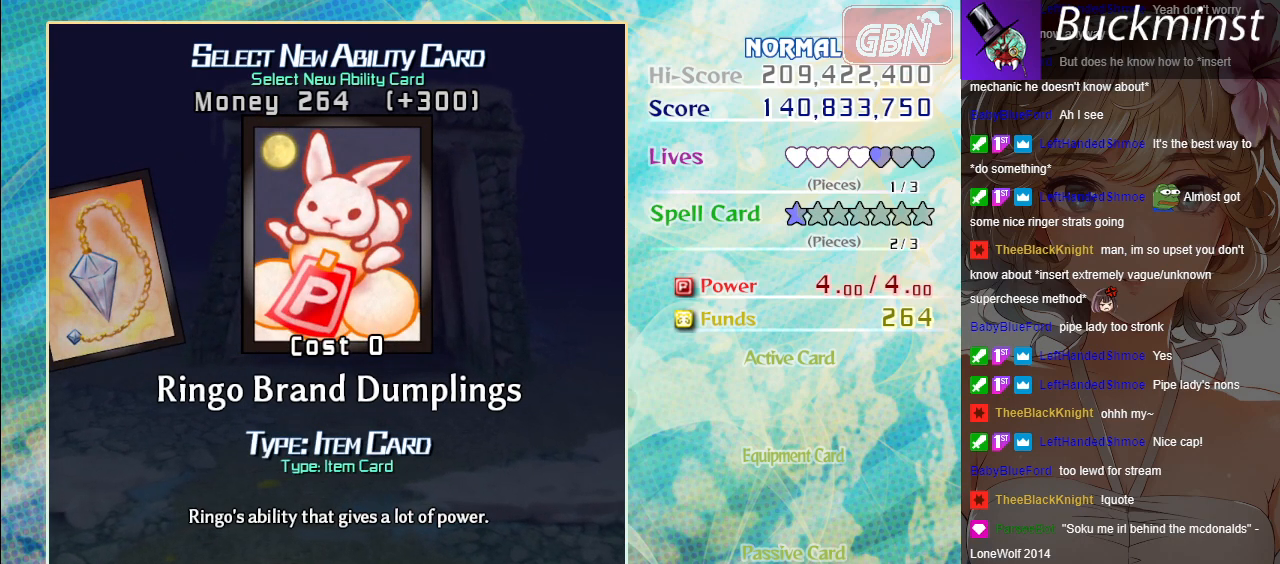
{"buttons": [], "left_stick": "left", "events": [[217, "left_stick", "left"], [383, "left_stick", "center"], [467, "left_stick", "left"]]}
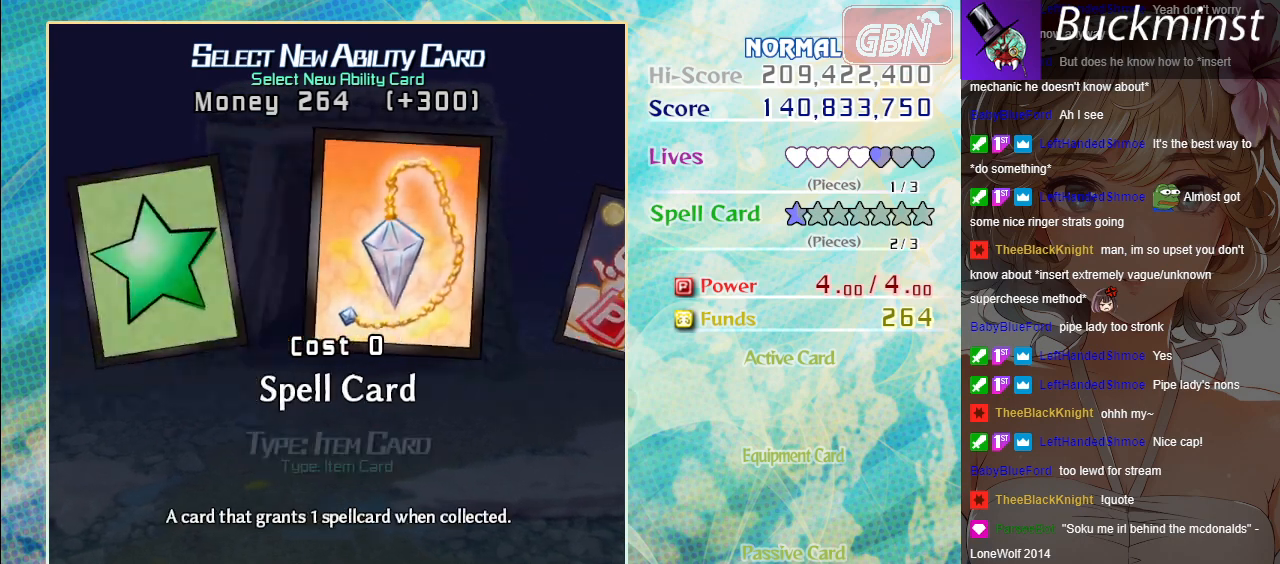
{"buttons": [], "left_stick": "left", "events": [[117, "left_stick", "center"], [217, "left_stick", "left"], [350, "left_stick", "center"], [483, "left_stick", "left"]]}
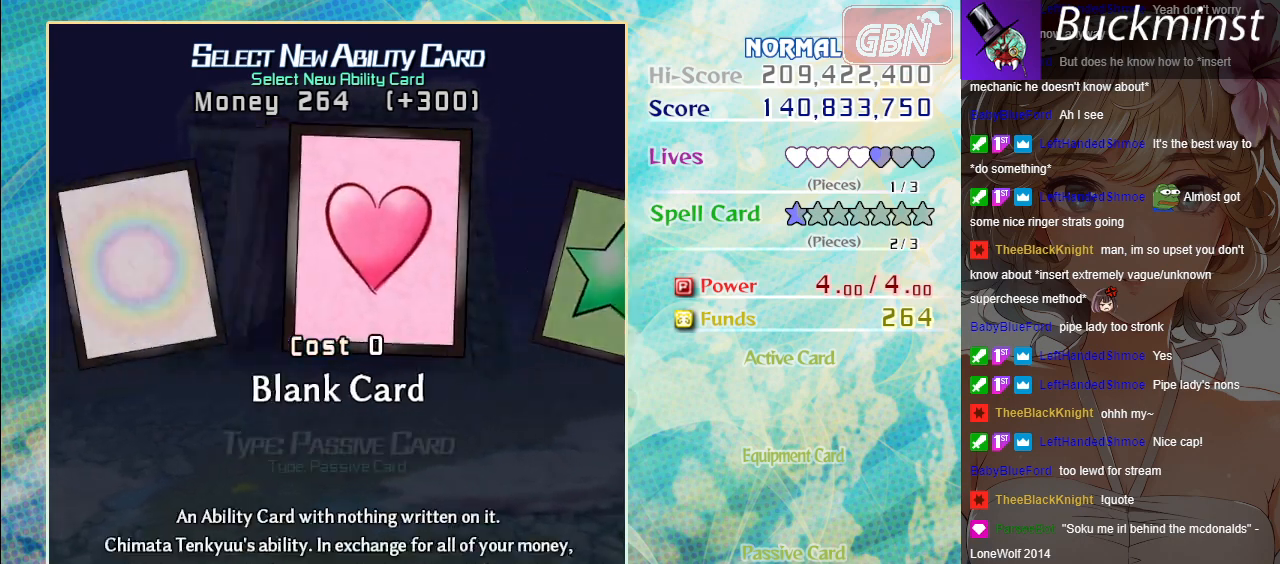
{"buttons": [], "left_stick": "center", "events": [[117, "left_stick", "center"], [300, "left_stick", "left"], [417, "left_stick", "center"]]}
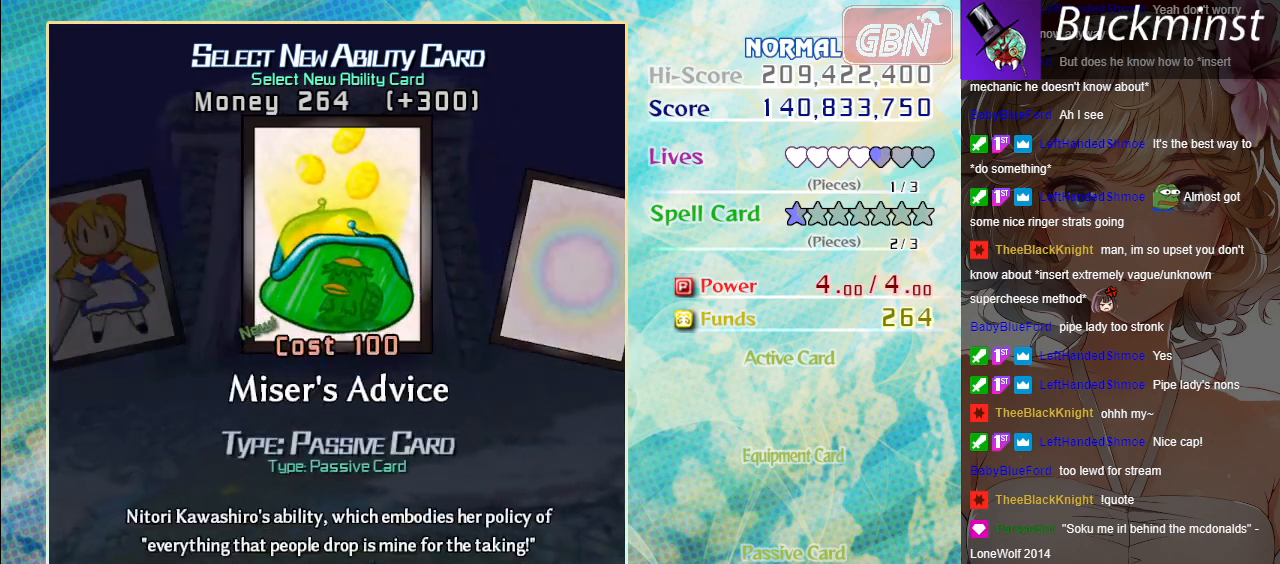
{"buttons": [], "left_stick": "center", "events": []}
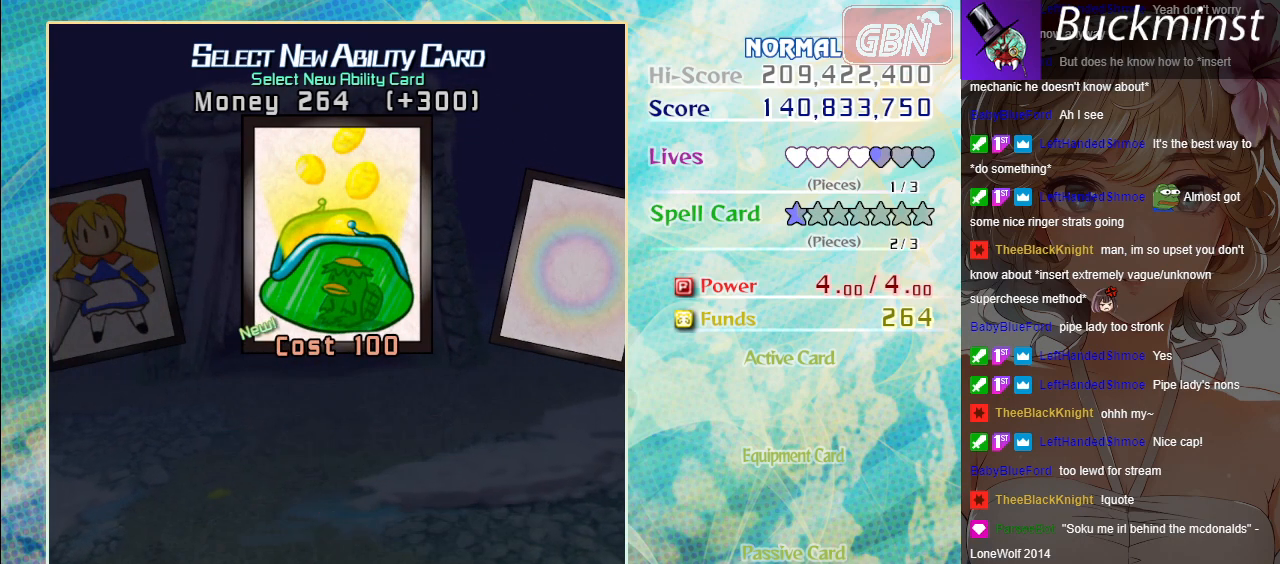
{"buttons": [], "left_stick": "center", "events": [[17, "A", "down"], [67, "A", "up"]]}
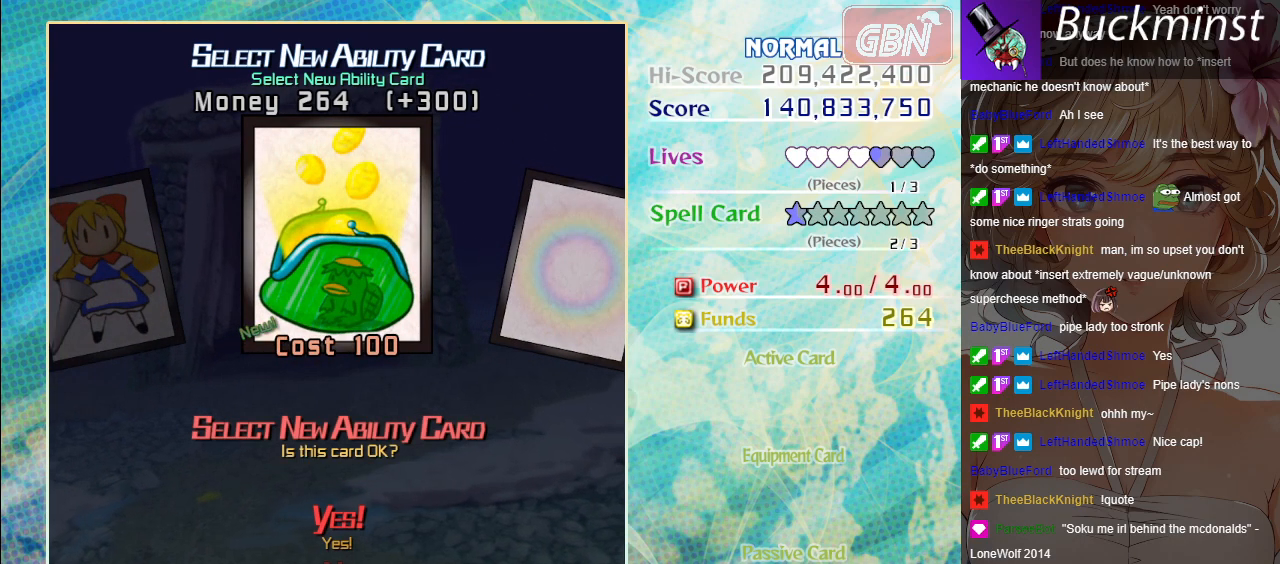
{"buttons": [], "left_stick": "center", "events": [[233, "A", "down"], [300, "A", "up"]]}
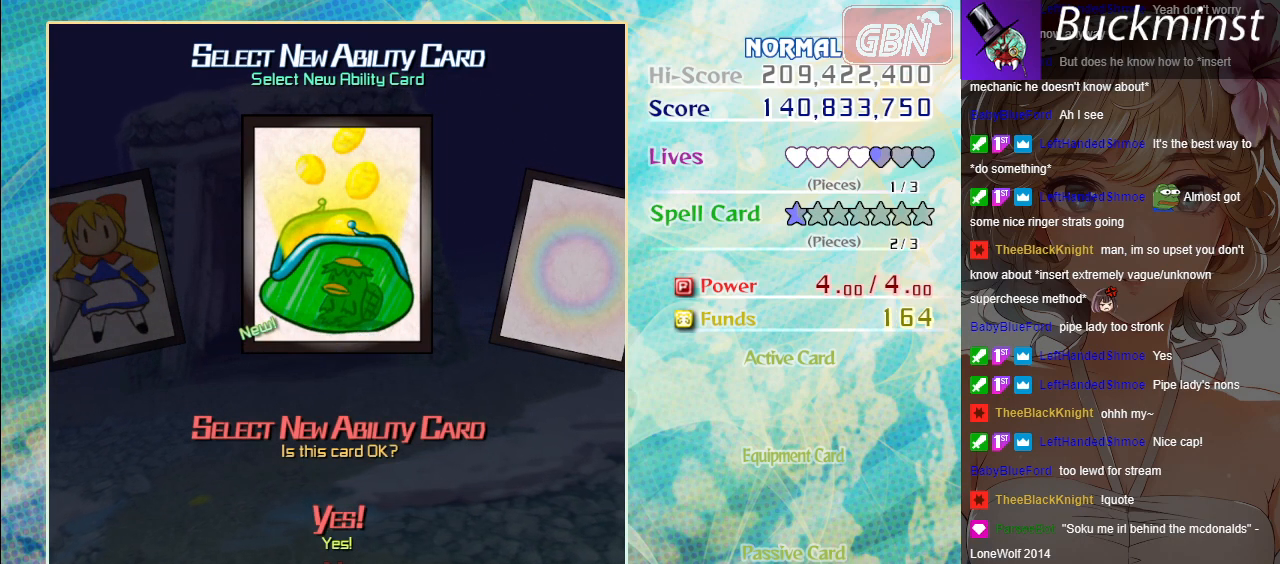
{"buttons": [], "left_stick": "center", "events": []}
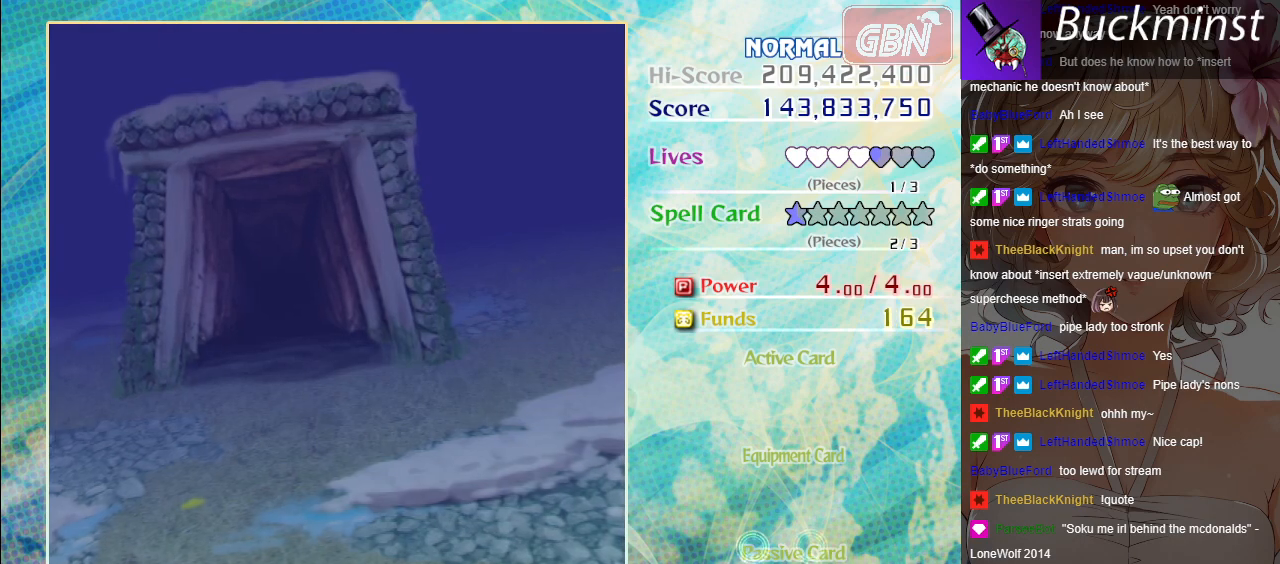
{"buttons": [], "left_stick": "center", "events": []}
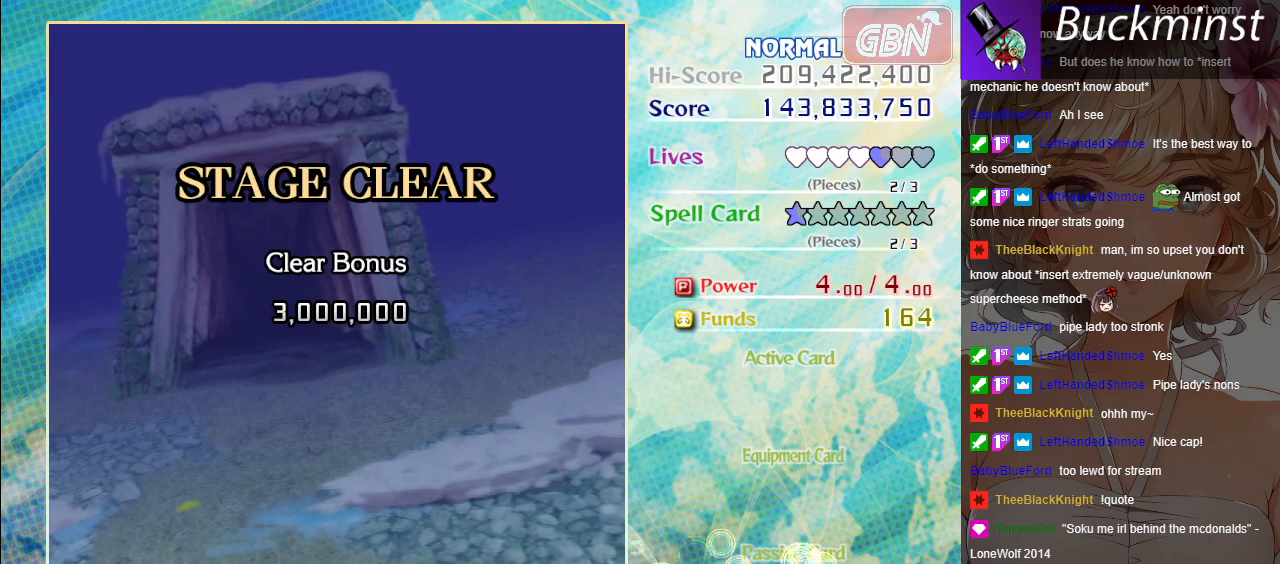
{"buttons": [], "left_stick": "center", "events": []}
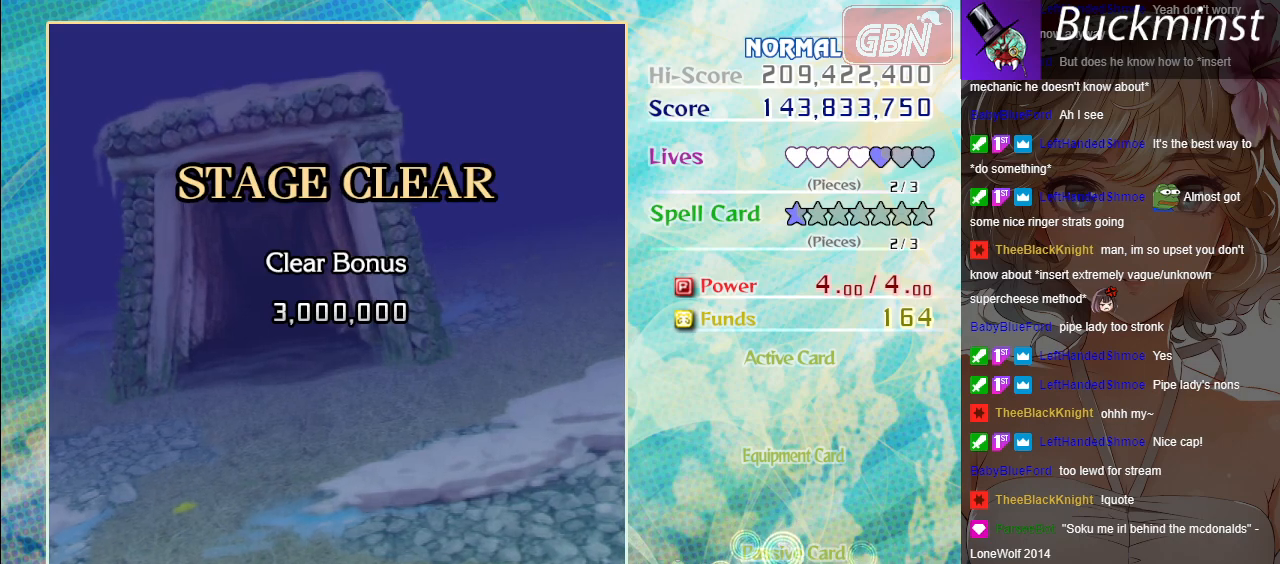
{"buttons": [], "left_stick": "center", "events": []}
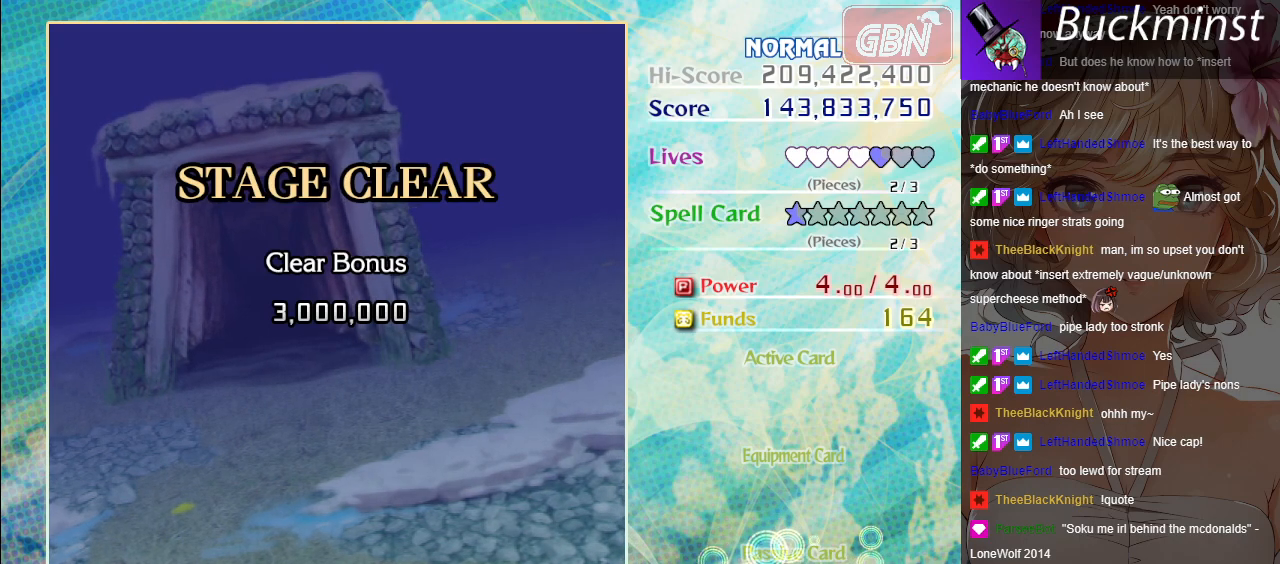
{"buttons": [], "left_stick": "center", "events": []}
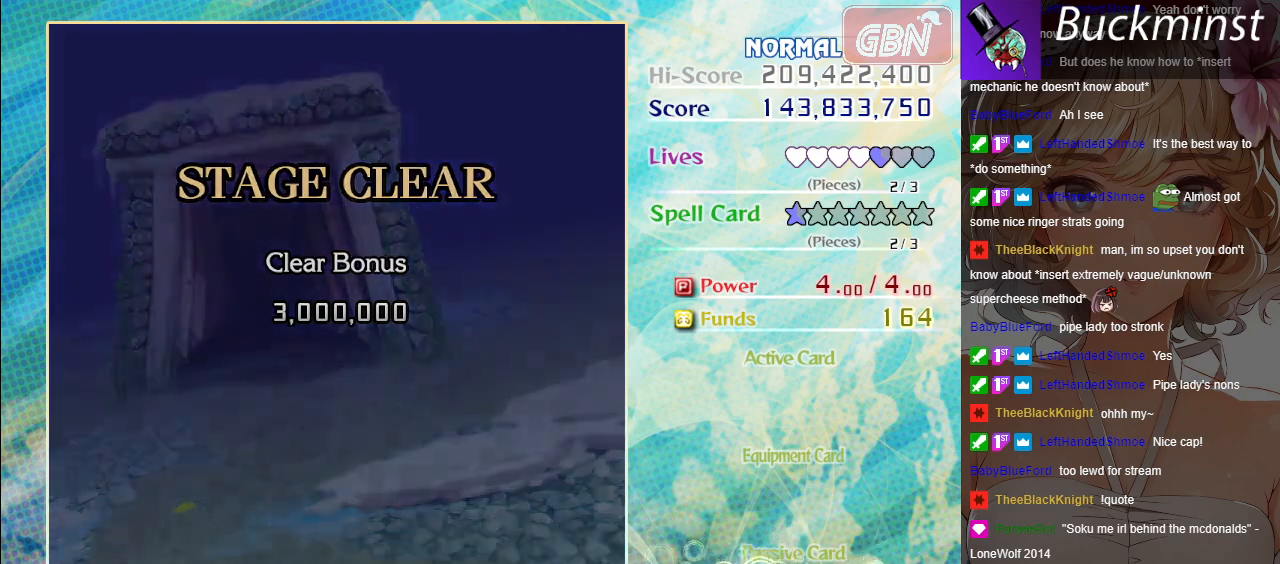
{"buttons": [], "left_stick": "center", "events": []}
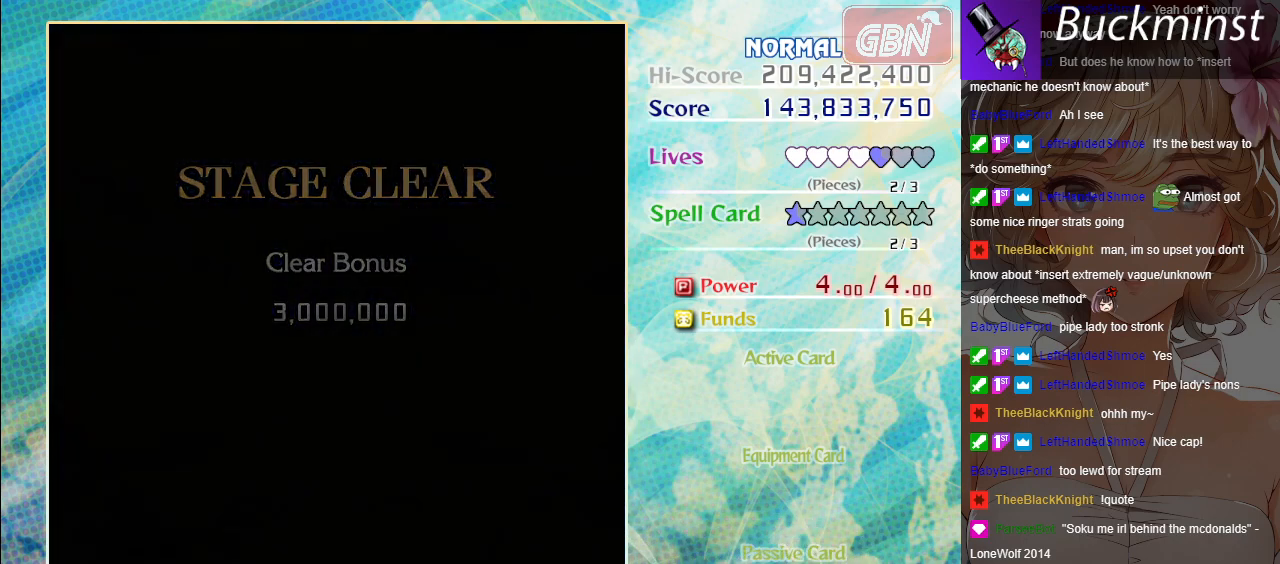
{"buttons": [], "left_stick": "center", "events": []}
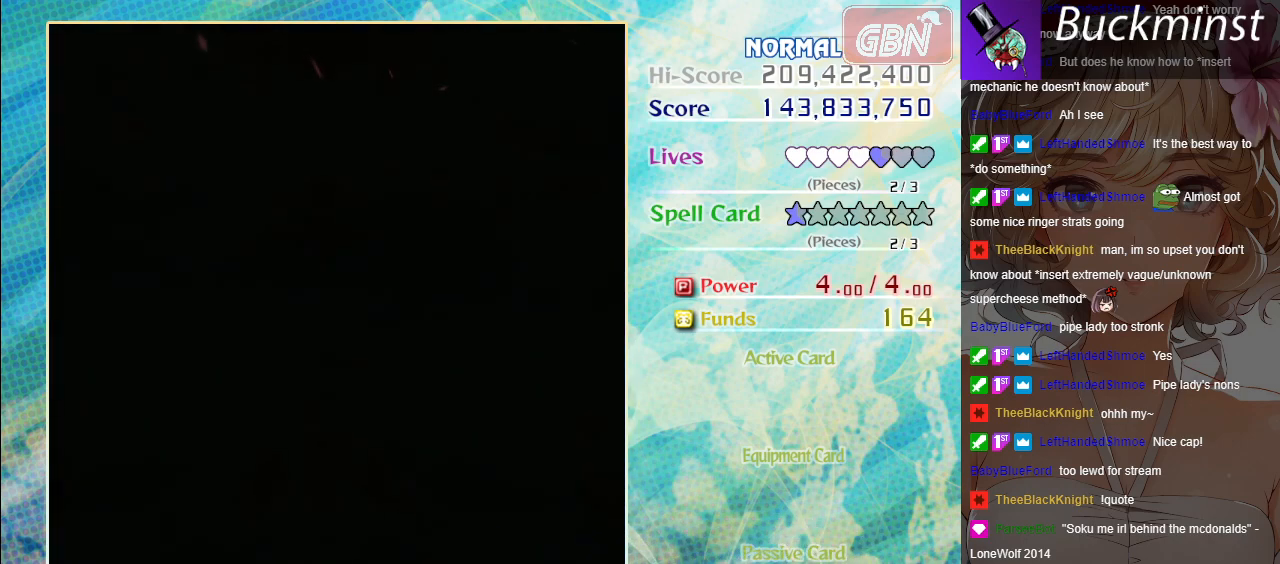
{"buttons": [], "left_stick": "center", "events": []}
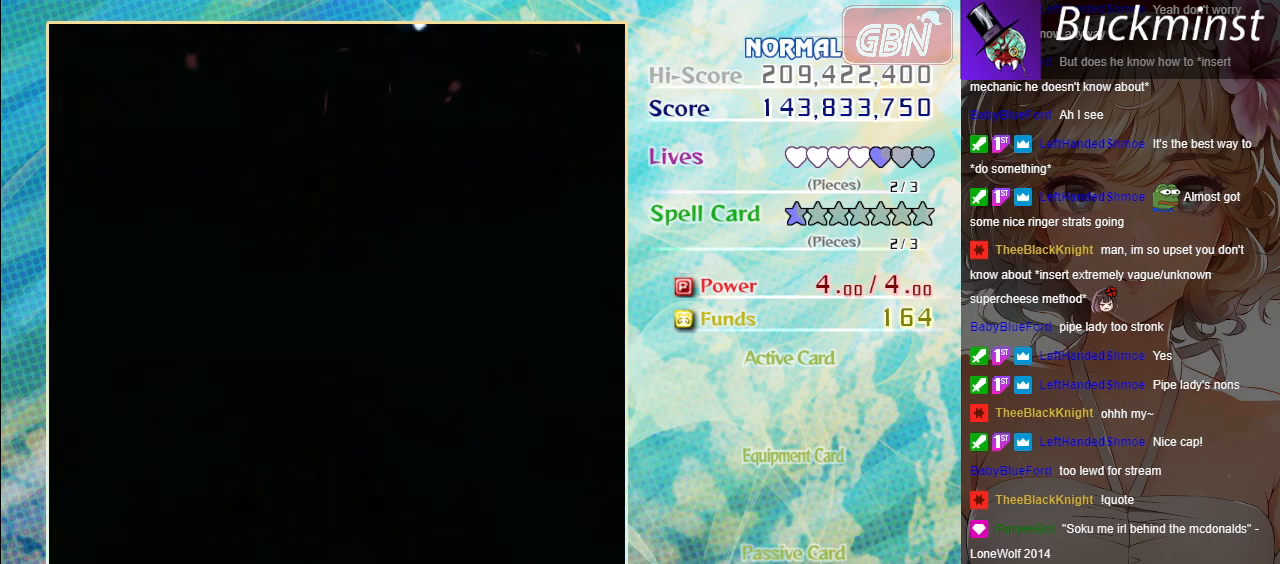
{"buttons": [], "left_stick": "center", "events": []}
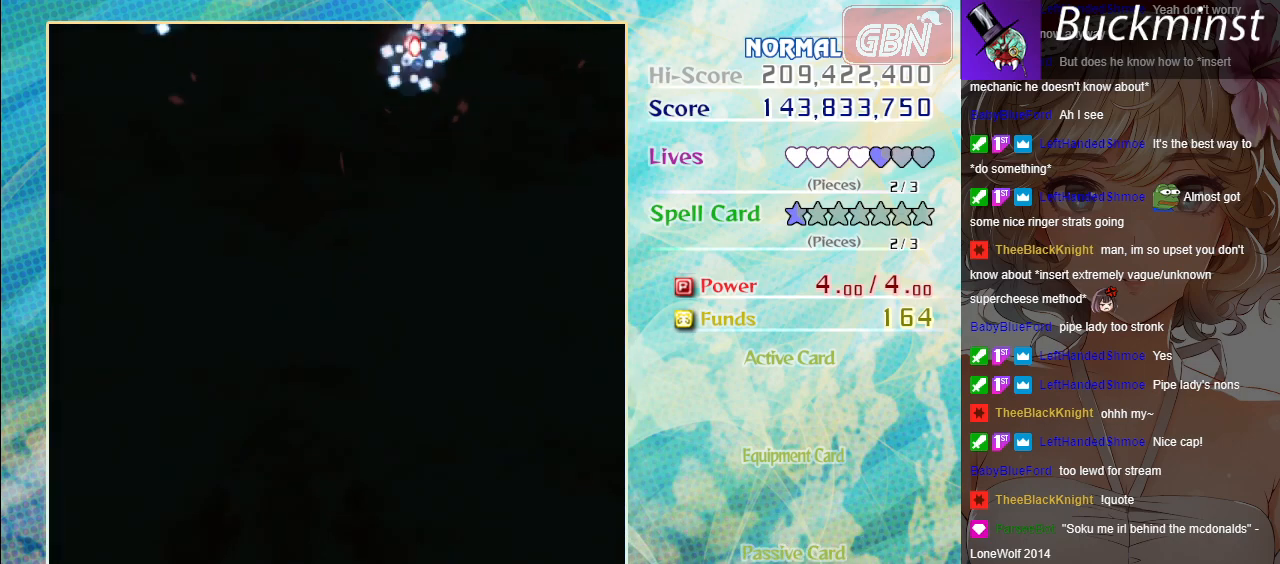
{"buttons": ["A"], "left_stick": "center", "events": [[200, "A", "down"]]}
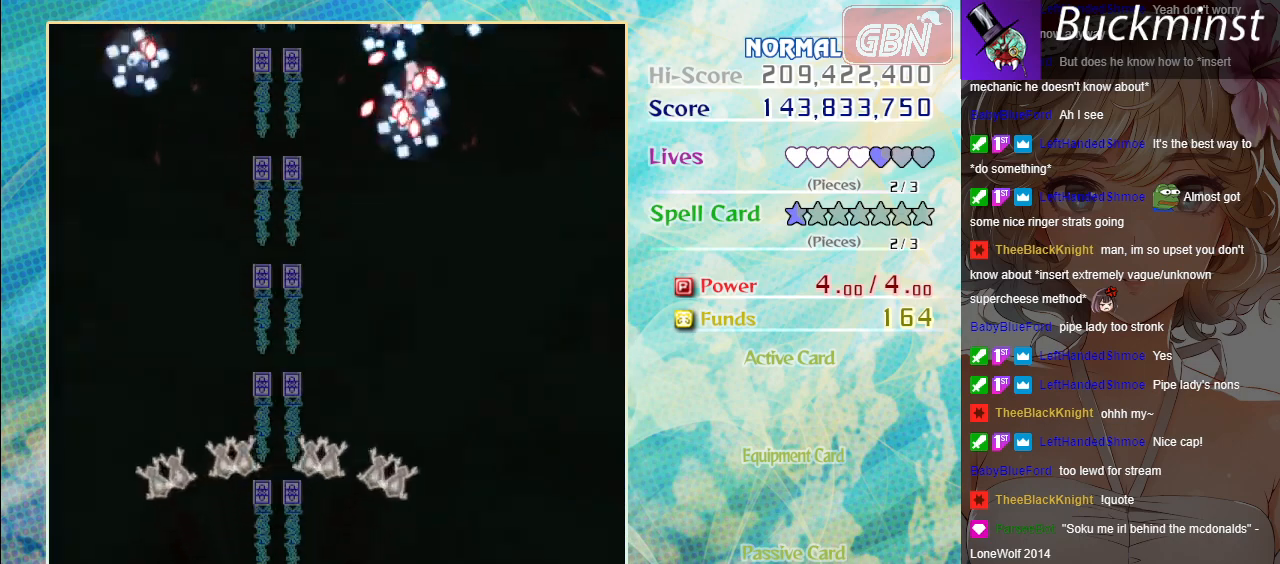
{"buttons": ["A", "X"], "left_stick": "up-left", "events": [[50, "X", "down"], [500, "left_stick", "up-left"]]}
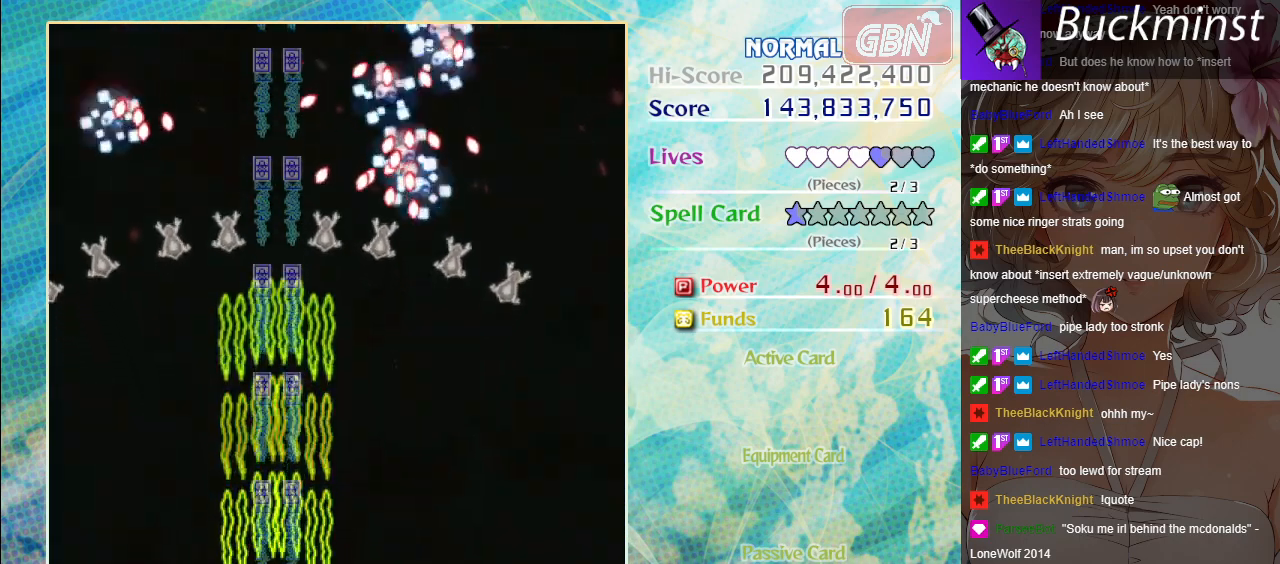
{"buttons": ["A"], "left_stick": "center", "events": [[167, "left_stick", "center"], [383, "X", "up"]]}
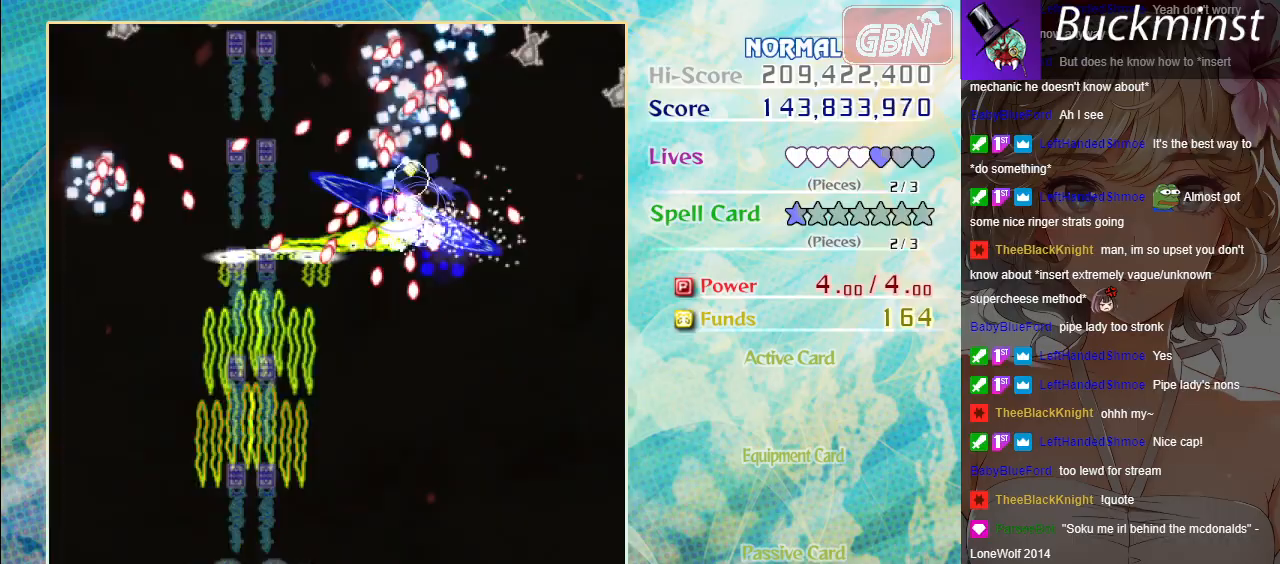
{"buttons": ["A"], "left_stick": "center", "events": []}
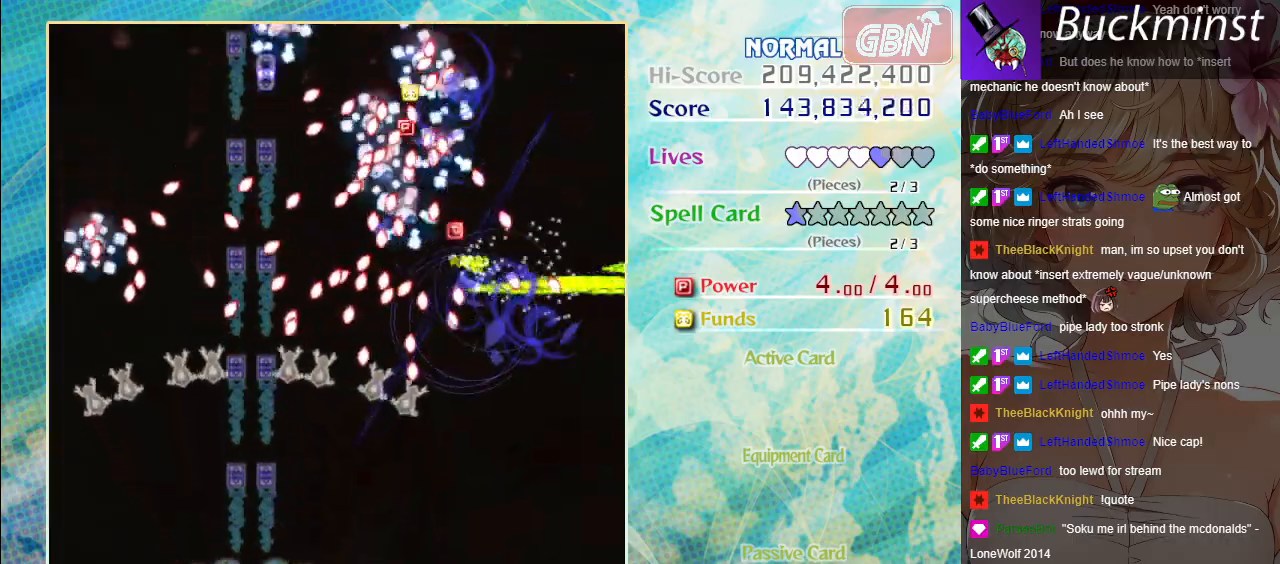
{"buttons": ["A"], "left_stick": "center", "events": []}
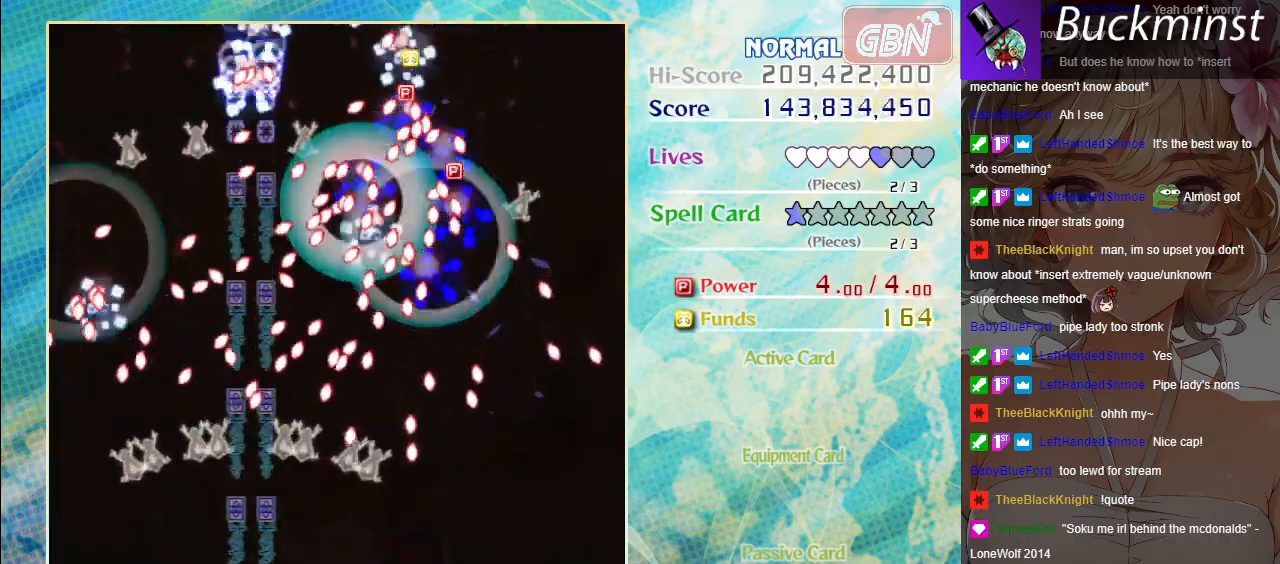
{"buttons": ["A"], "left_stick": "center", "events": []}
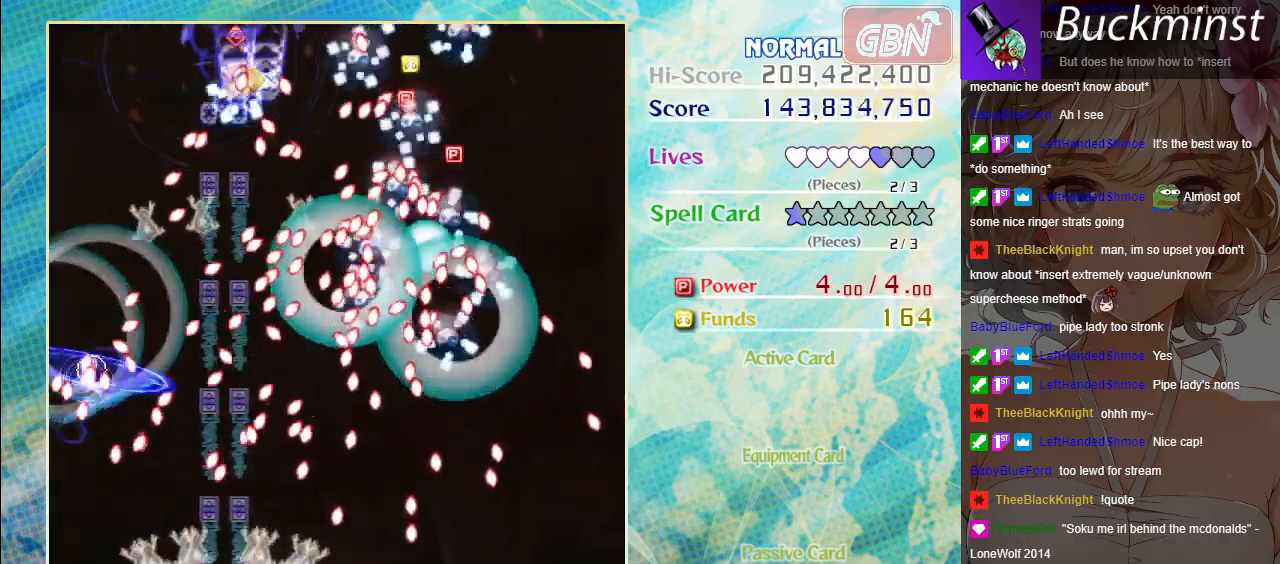
{"buttons": ["A"], "left_stick": "center", "events": [[217, "left_stick", "down-right"], [283, "left_stick", "center"]]}
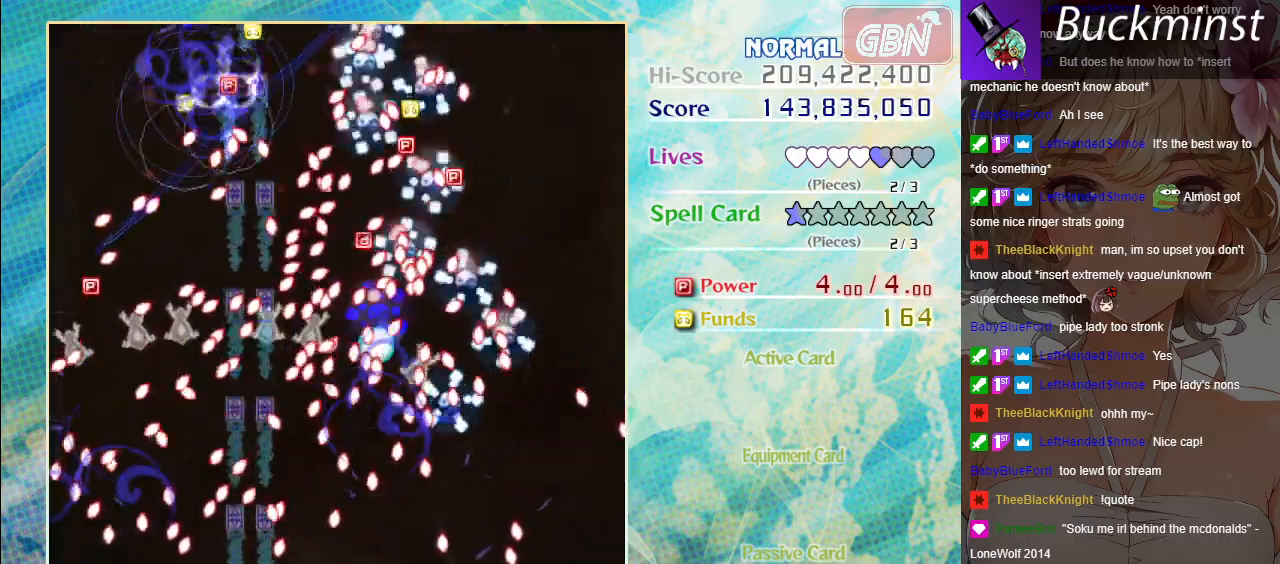
{"buttons": ["A"], "left_stick": "center", "events": [[183, "left_stick", "left"], [250, "left_stick", "center"]]}
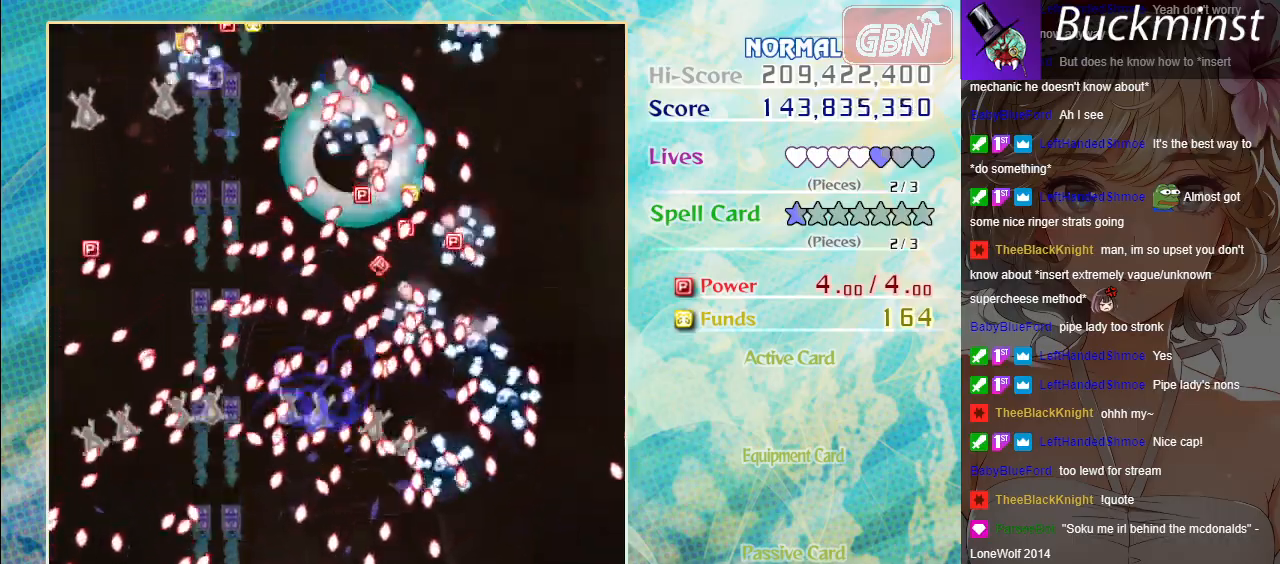
{"buttons": ["A", "X"], "left_stick": "right", "events": [[200, "left_stick", "left"], [267, "left_stick", "center"], [467, "left_stick", "right"], [500, "X", "down"]]}